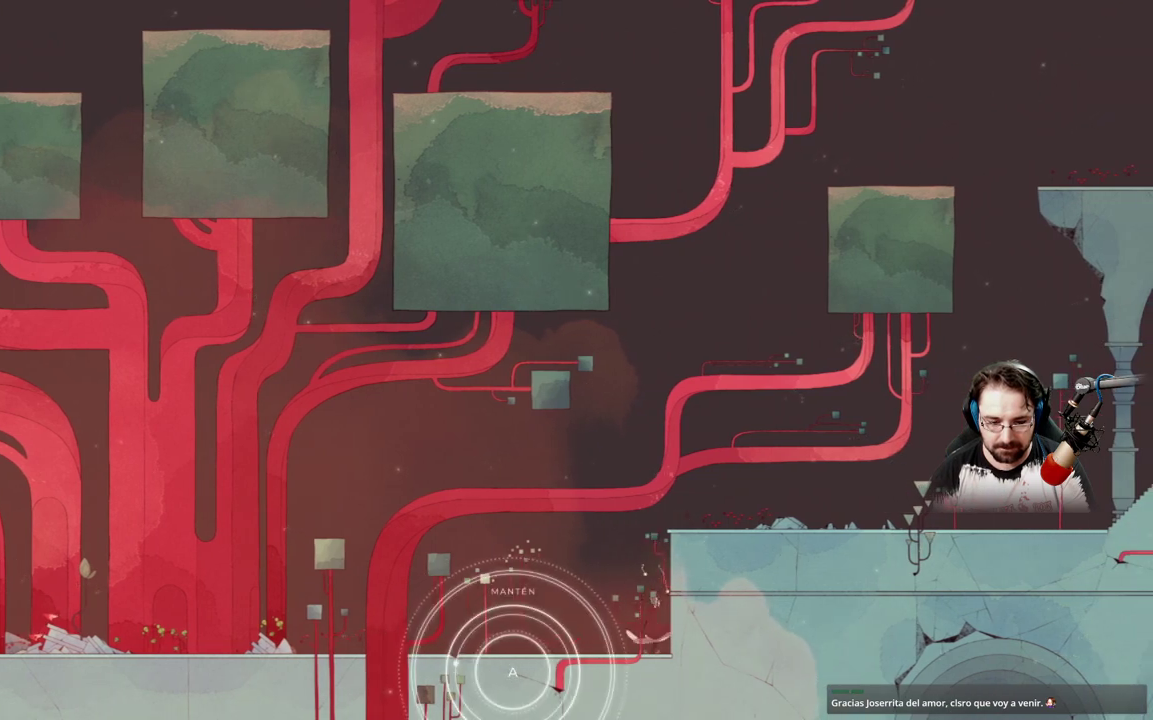
Gameplay with a controller (Xbox layout); each line is a JSON object with the inputs held at the frame after it. "events" lists button and stick changes between this image and that frame as [ms after this image, input, new state], when the widget could be followed in between.
{"buttons": ["A"], "left_stick": "center", "right_stick": "center", "events": []}
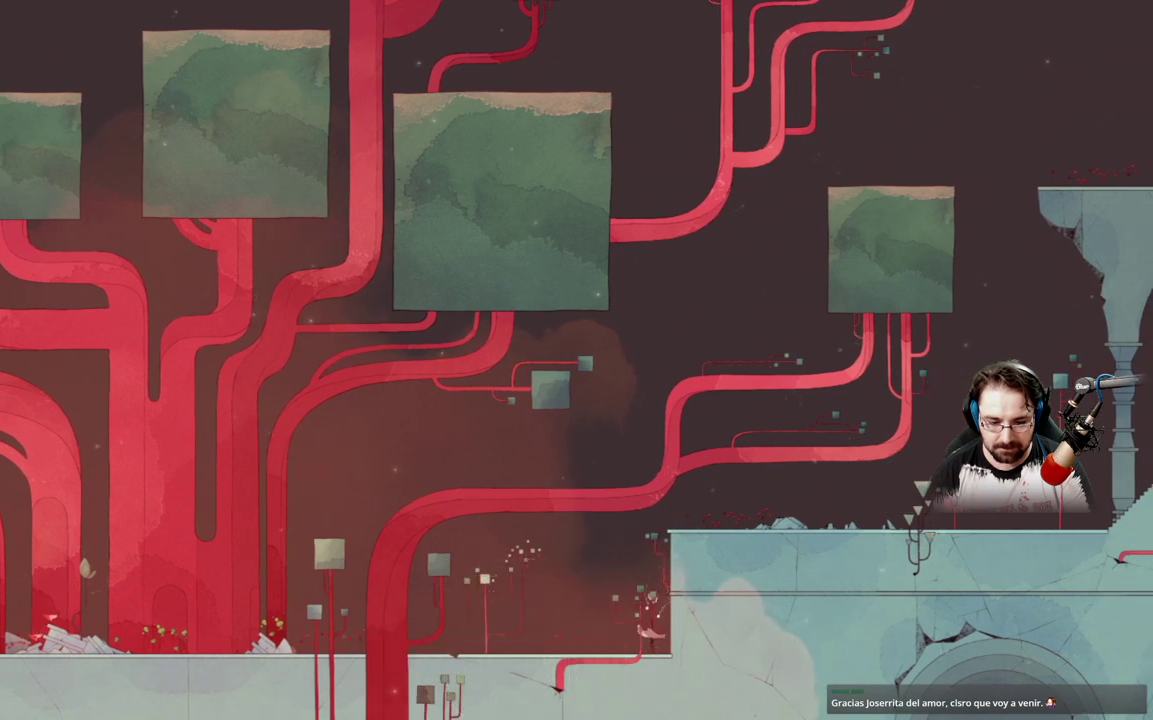
{"buttons": ["A"], "left_stick": "center", "right_stick": "center", "events": []}
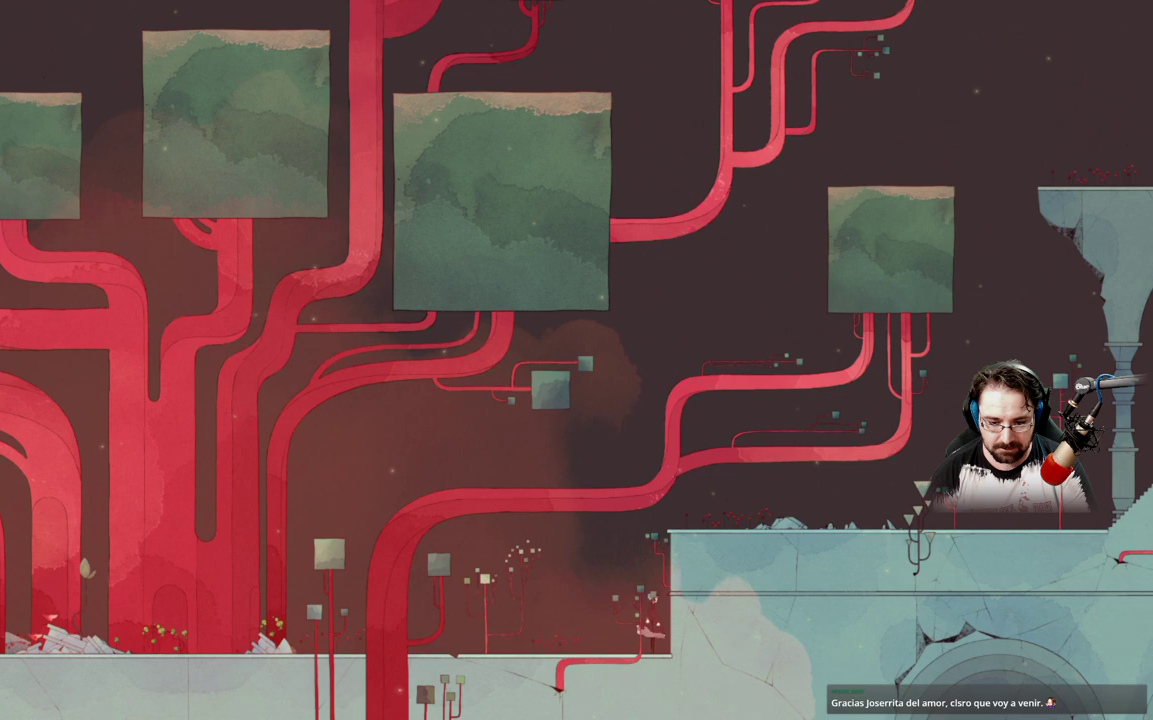
{"buttons": ["A"], "left_stick": "center", "right_stick": "center", "events": [[33, "A", "up"], [367, "A", "down"]]}
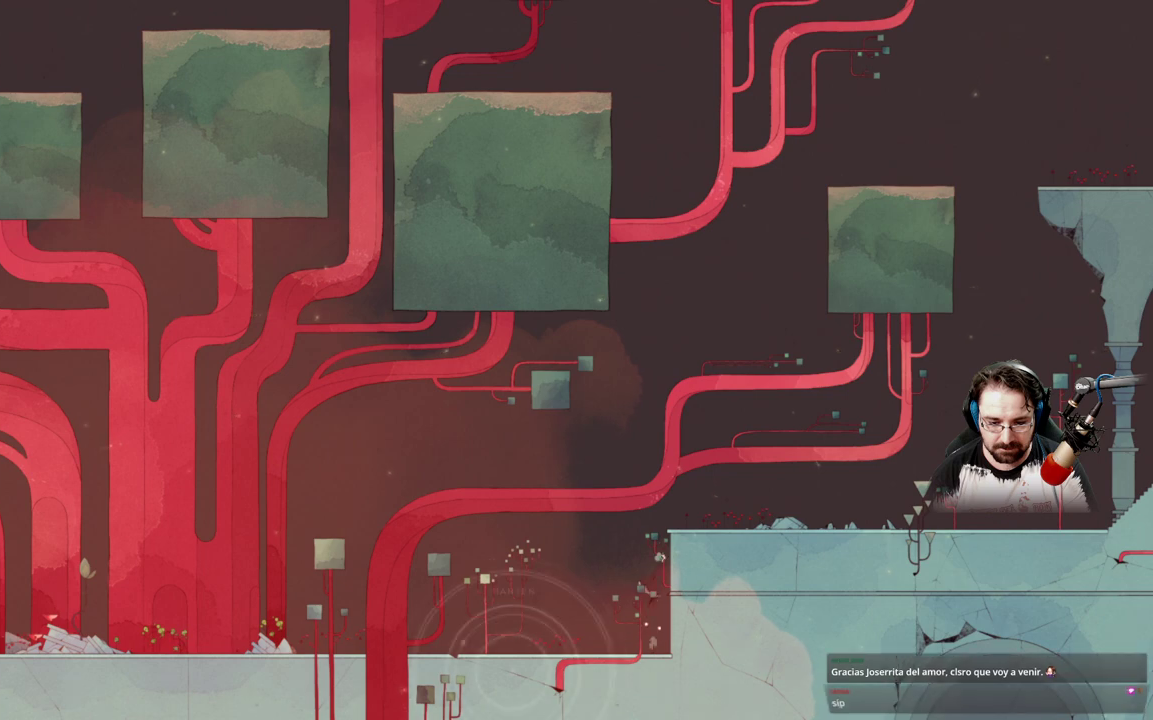
{"buttons": ["A", "L3"], "left_stick": "up", "right_stick": "center", "events": [[333, "L3", "down"], [433, "left_stick", "up"]]}
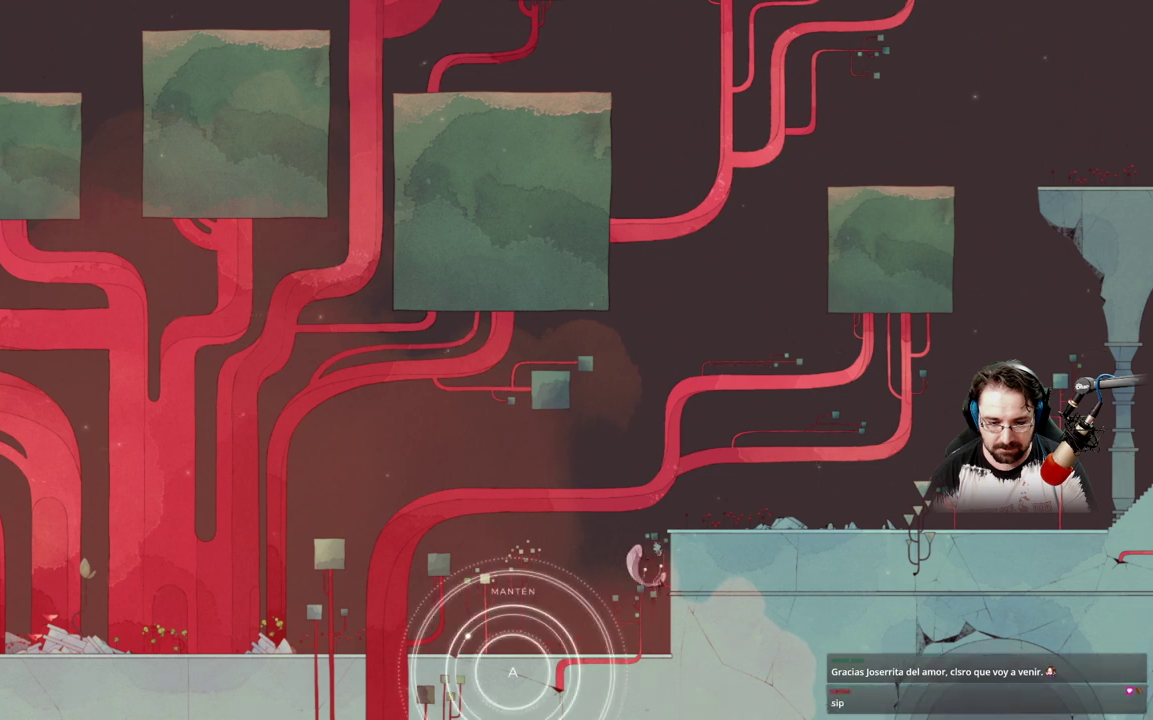
{"buttons": ["A"], "left_stick": "up", "right_stick": "center", "events": [[333, "L3", "up"]]}
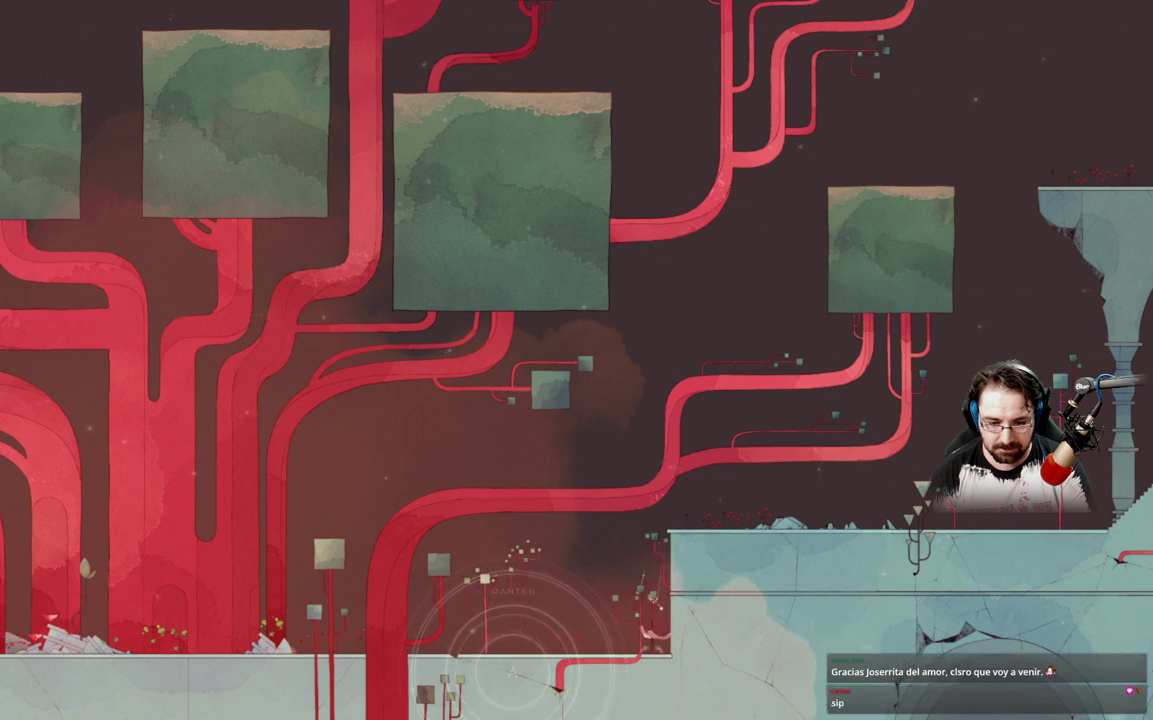
{"buttons": ["A"], "left_stick": "down", "right_stick": "center", "events": [[200, "left_stick", "right"], [333, "left_stick", "down-right"], [467, "left_stick", "down"]]}
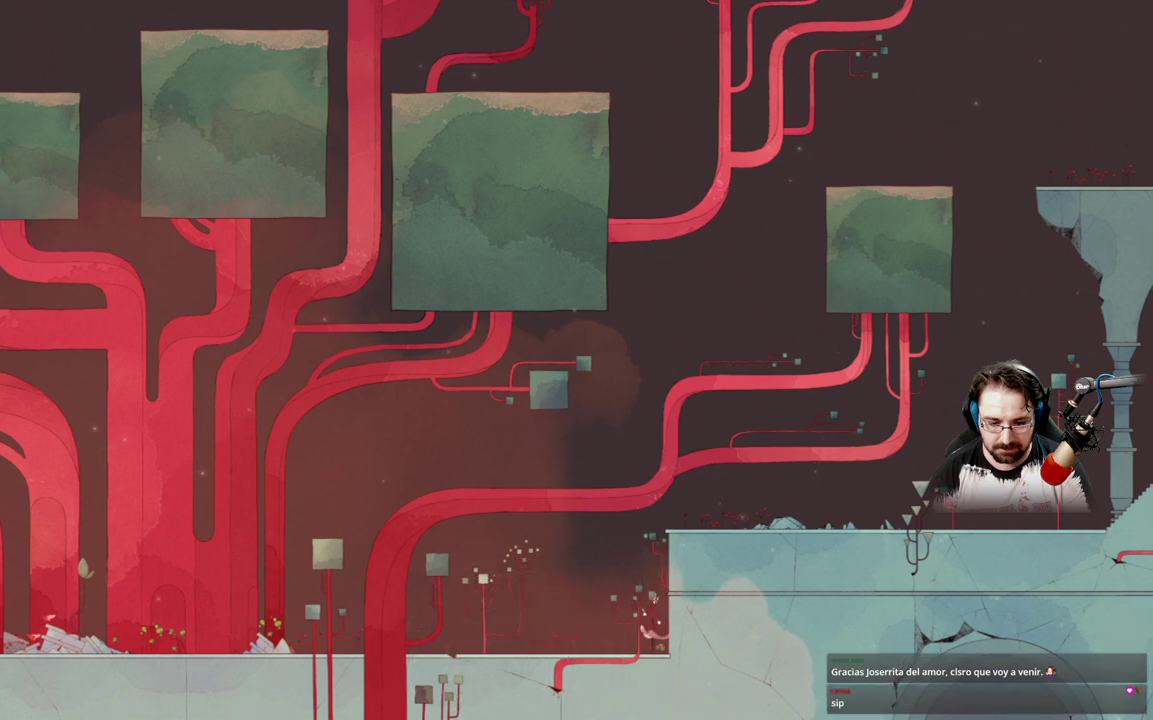
{"buttons": ["A"], "left_stick": "right", "right_stick": "center", "events": [[100, "A", "up"], [100, "left_stick", "center"], [200, "A", "down"], [467, "left_stick", "right"]]}
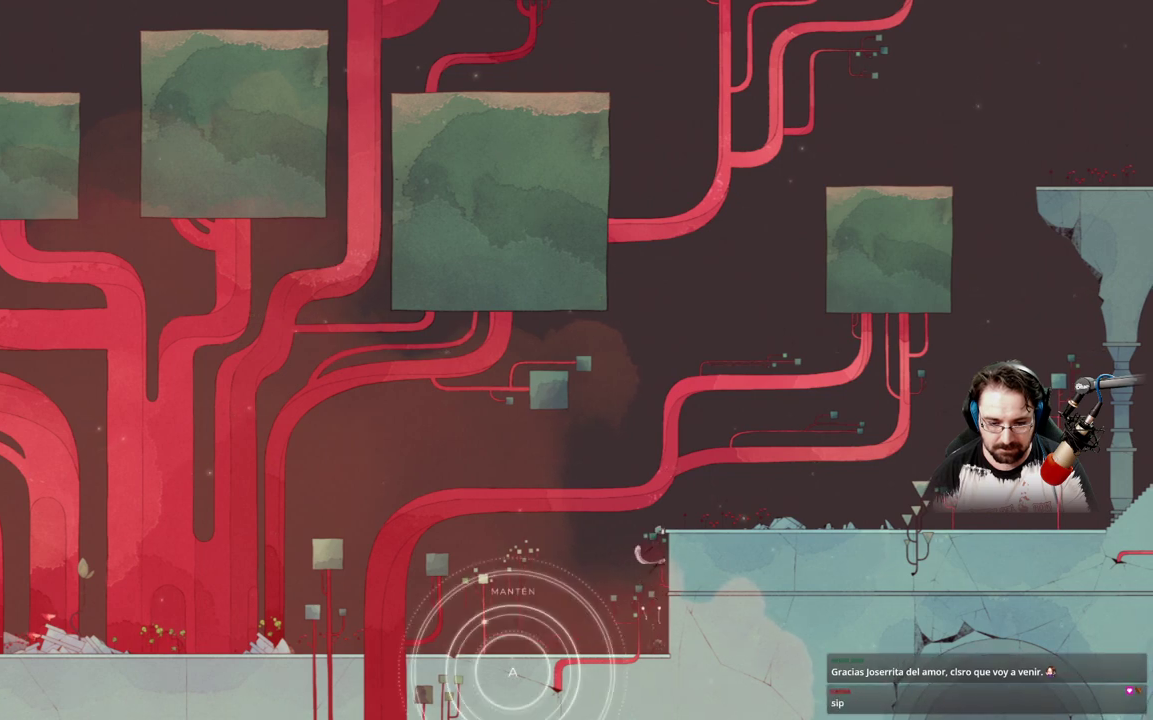
{"buttons": ["A"], "left_stick": "up-left", "right_stick": "center", "events": [[33, "left_stick", "down-right"], [200, "left_stick", "down-left"], [400, "left_stick", "up-left"]]}
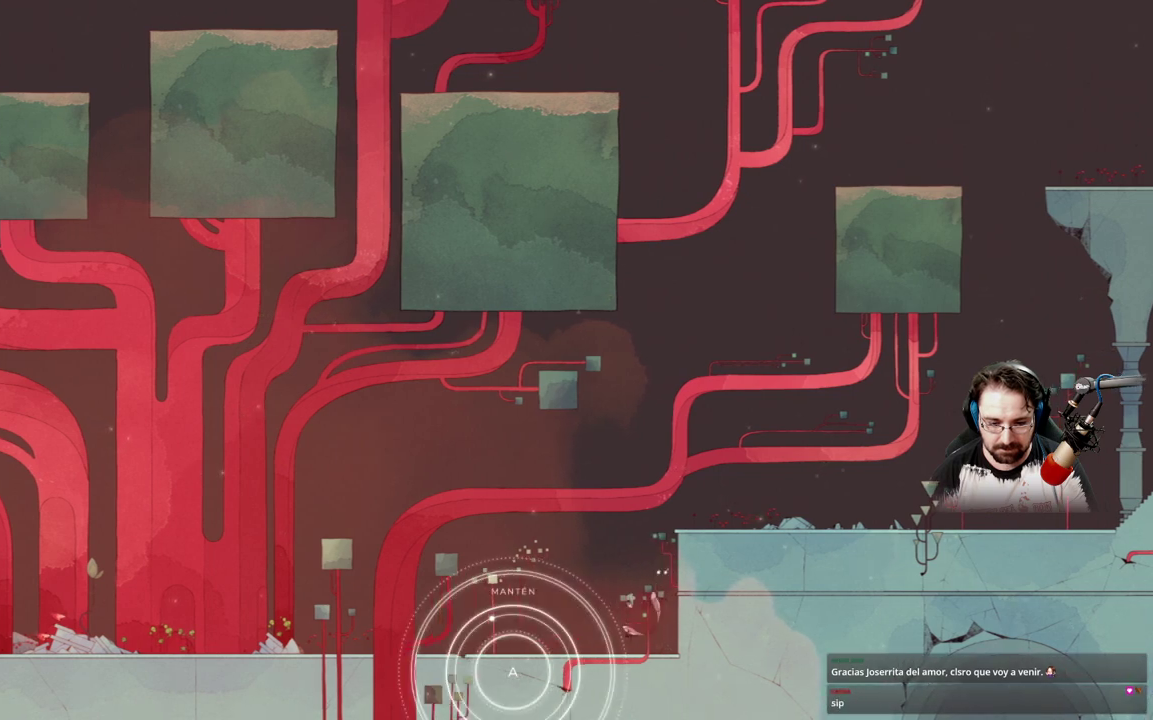
{"buttons": ["A"], "left_stick": "center", "right_stick": "center", "events": [[33, "left_stick", "up-right"], [100, "left_stick", "right"], [200, "left_stick", "down-right"], [333, "left_stick", "center"]]}
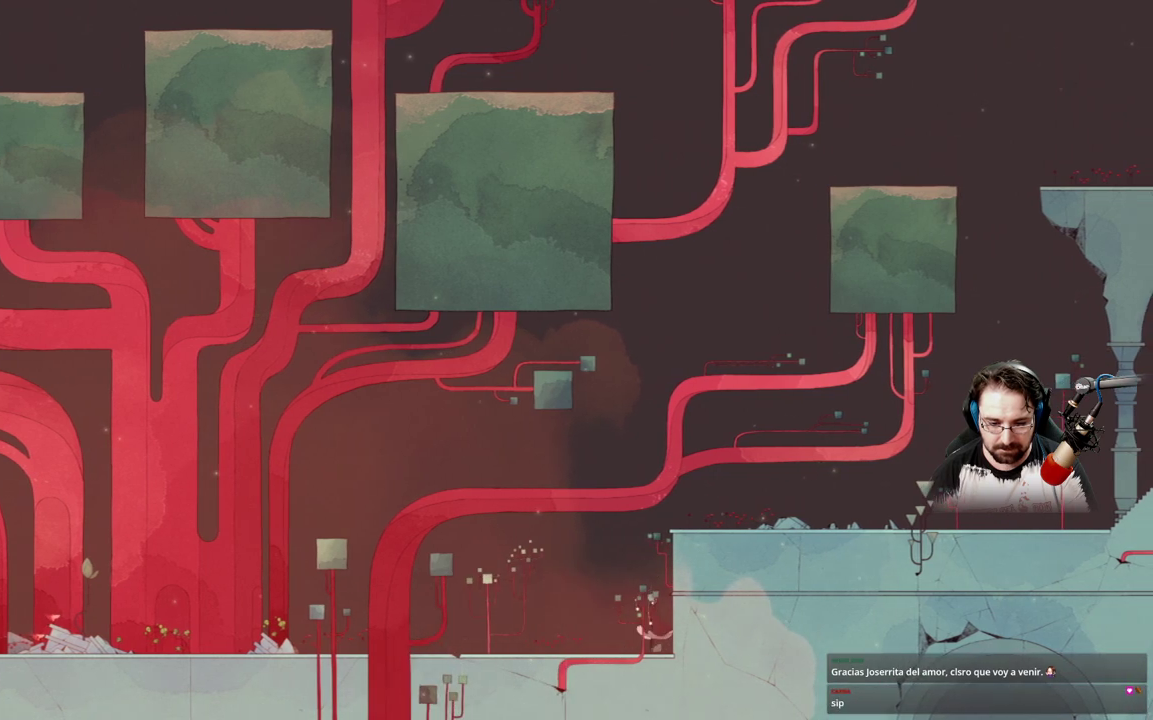
{"buttons": [], "left_stick": "center", "right_stick": "center", "events": [[233, "A", "up"], [367, "A", "down"], [467, "A", "up"]]}
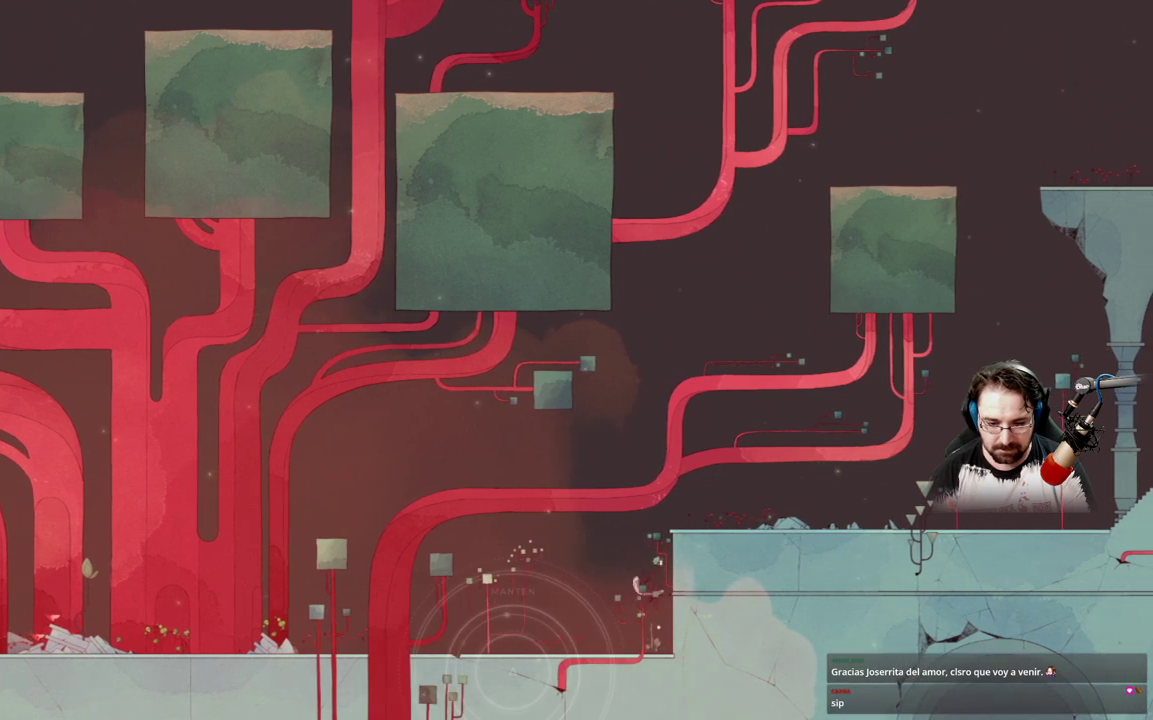
{"buttons": ["A"], "left_stick": "center", "right_stick": "center", "events": [[67, "A", "down"]]}
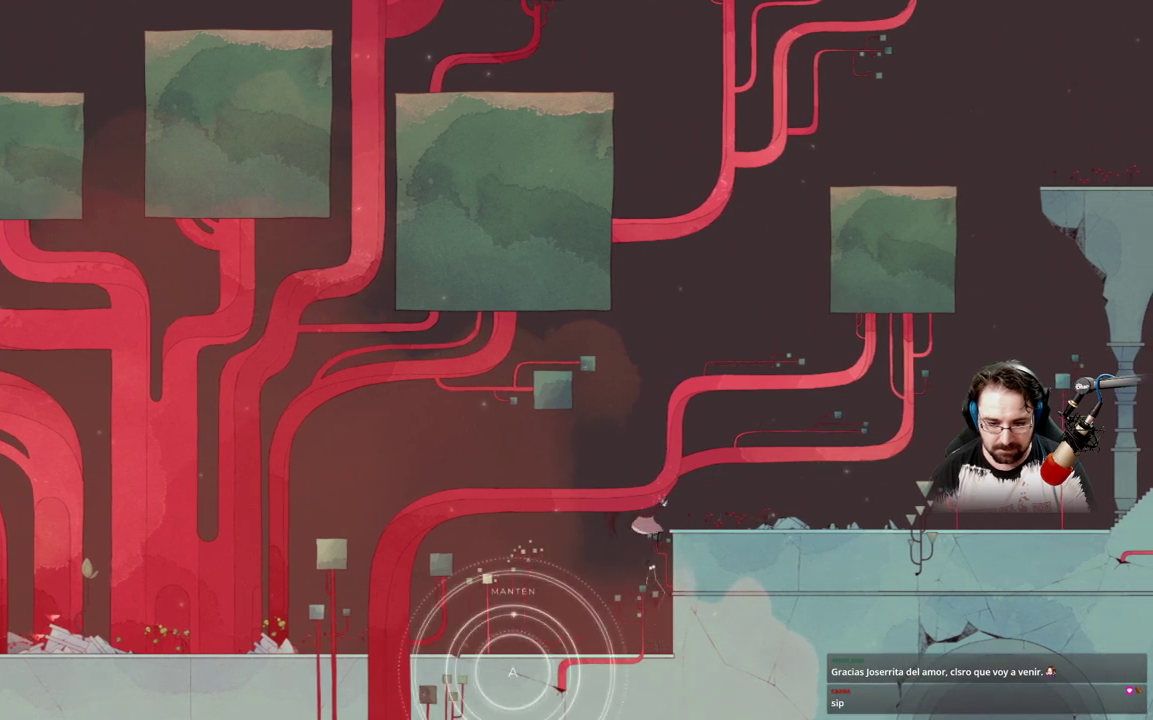
{"buttons": ["A"], "left_stick": "center", "right_stick": "center", "events": []}
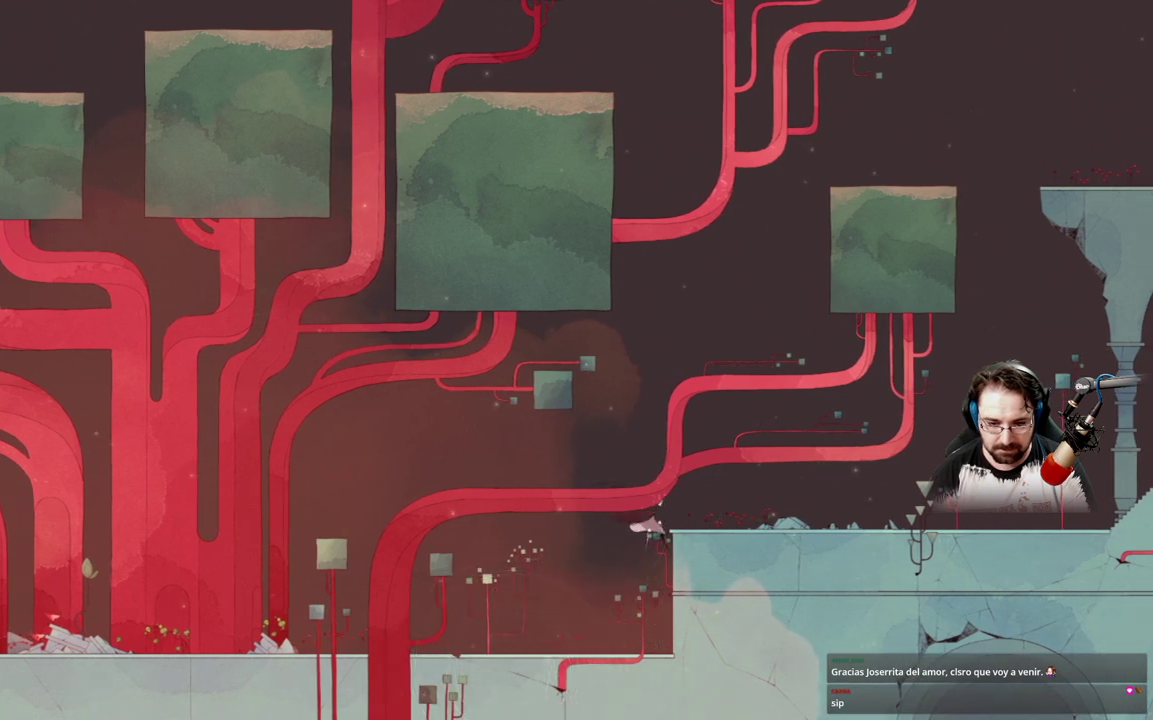
{"buttons": ["A"], "left_stick": "center", "right_stick": "center", "events": []}
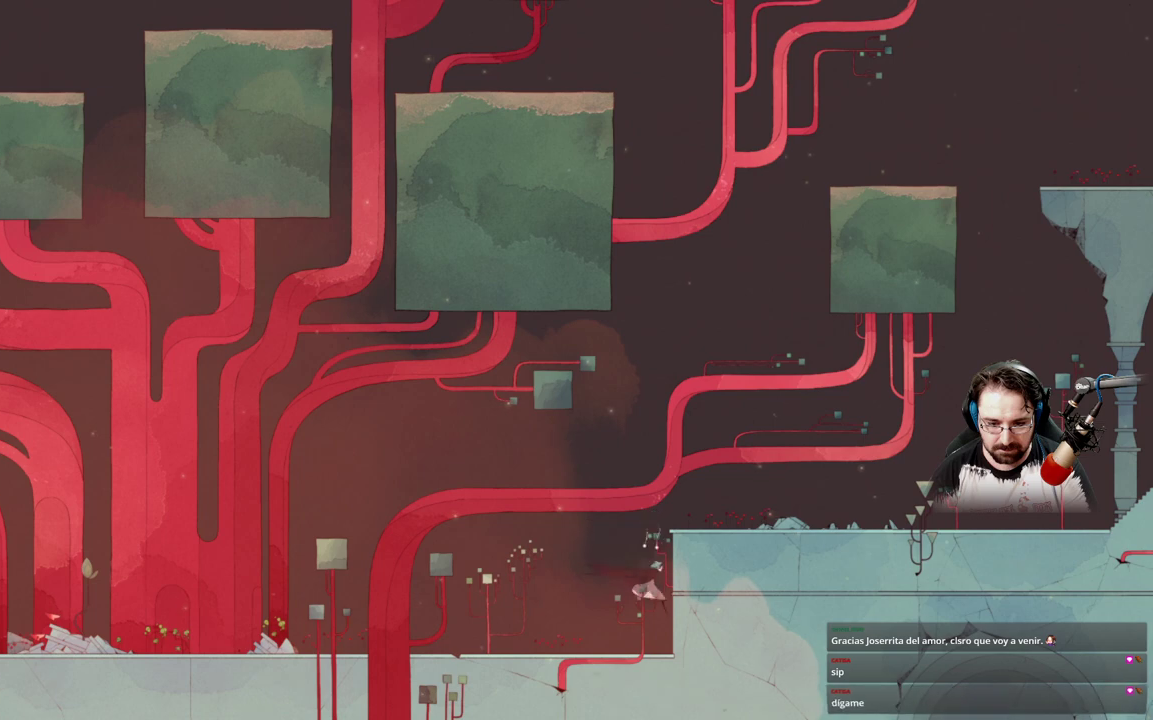
{"buttons": ["A"], "left_stick": "center", "right_stick": "center", "events": [[133, "A", "up"], [433, "A", "down"]]}
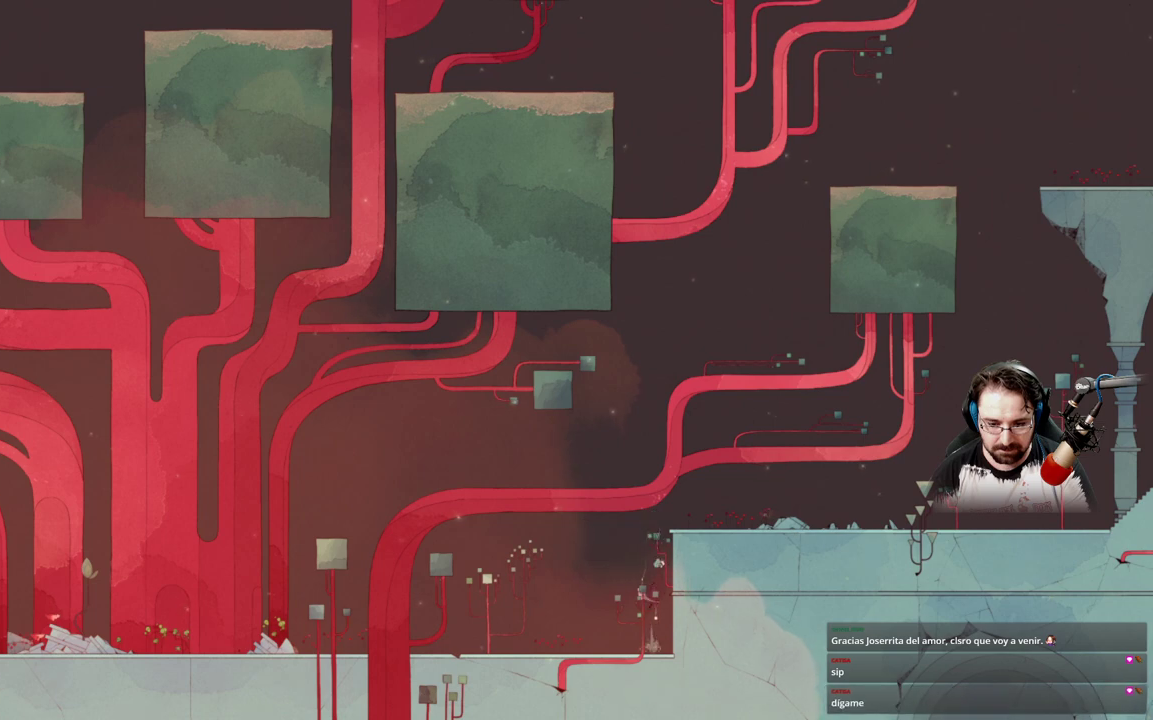
{"buttons": ["A"], "left_stick": "center", "right_stick": "center", "events": [[167, "A", "up"], [233, "A", "down"]]}
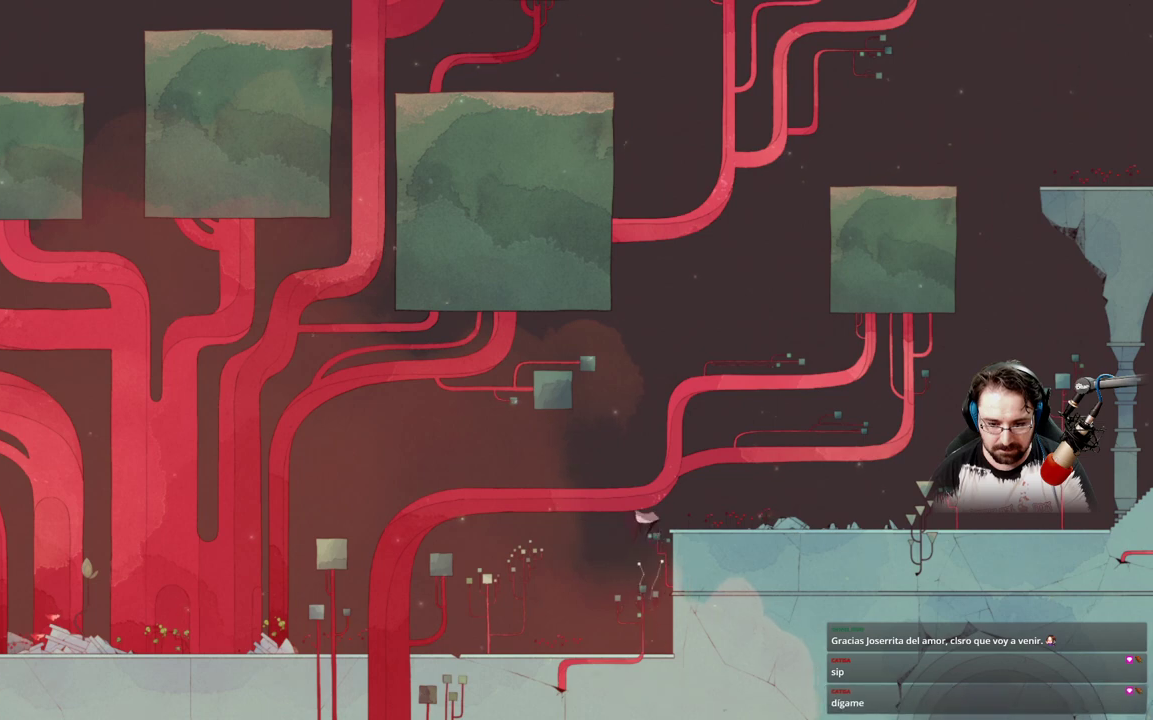
{"buttons": ["A"], "left_stick": "center", "right_stick": "right", "events": [[267, "right_stick", "right"]]}
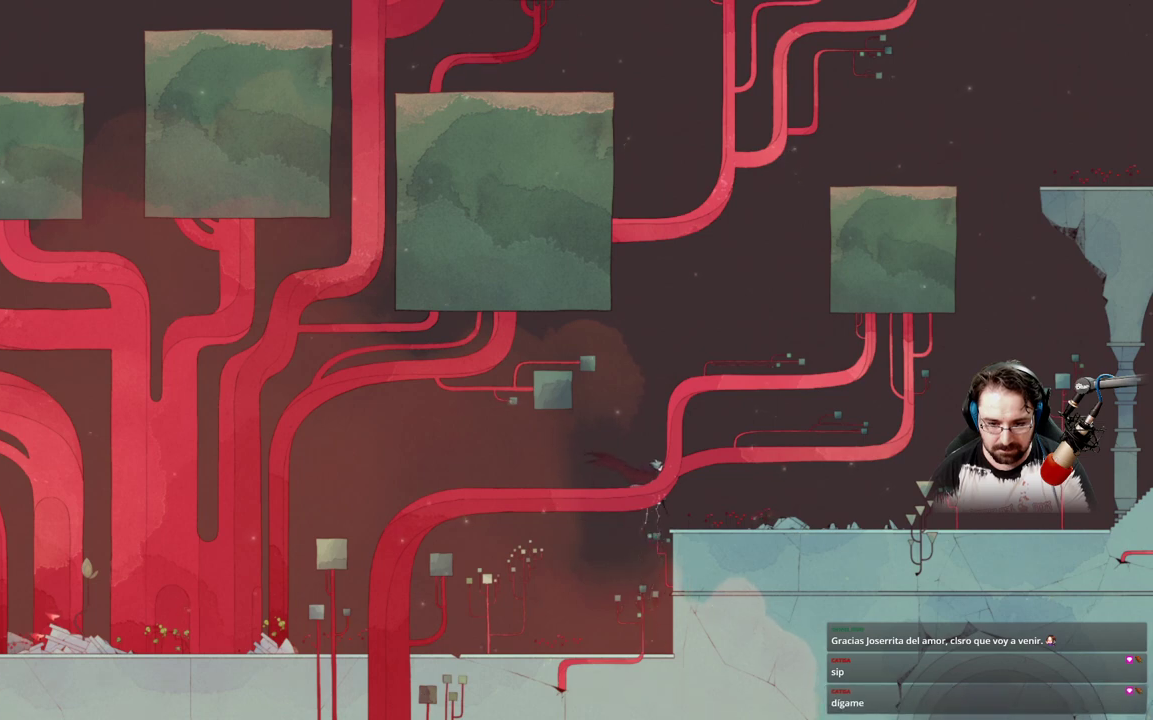
{"buttons": ["A"], "left_stick": "right", "right_stick": "center", "events": [[233, "right_stick", "center"], [333, "left_stick", "up-left"], [400, "left_stick", "up-right"], [467, "left_stick", "right"]]}
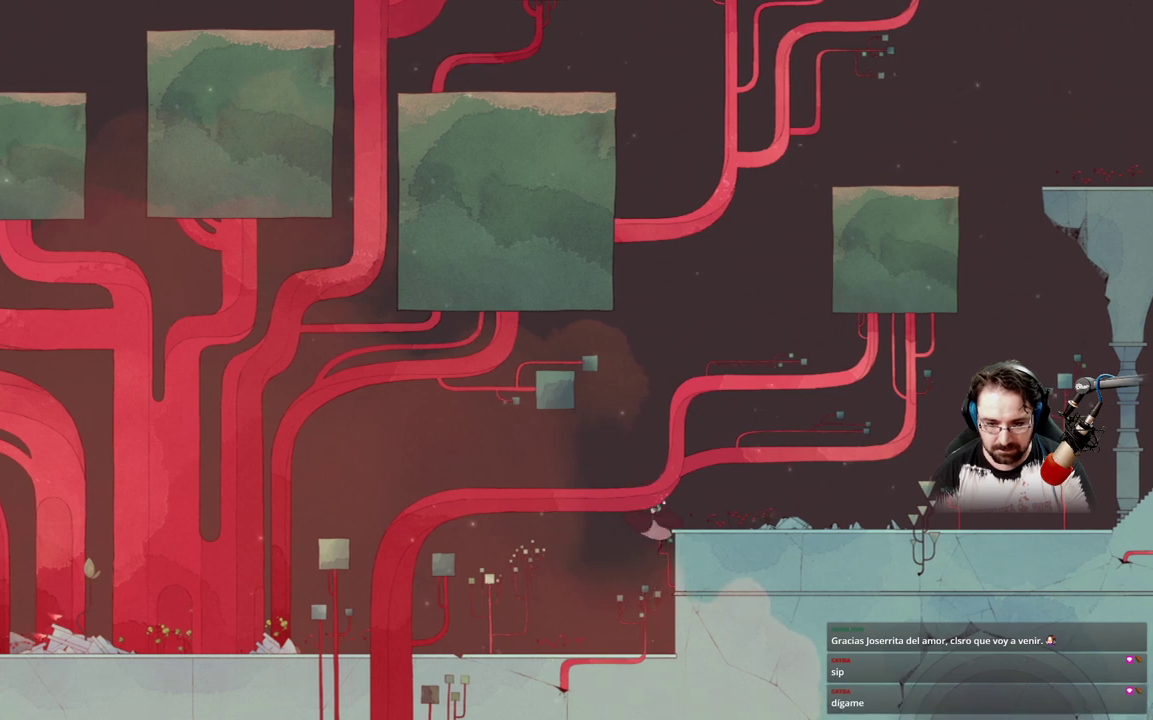
{"buttons": ["A"], "left_stick": "center", "right_stick": "center", "events": [[300, "left_stick", "center"]]}
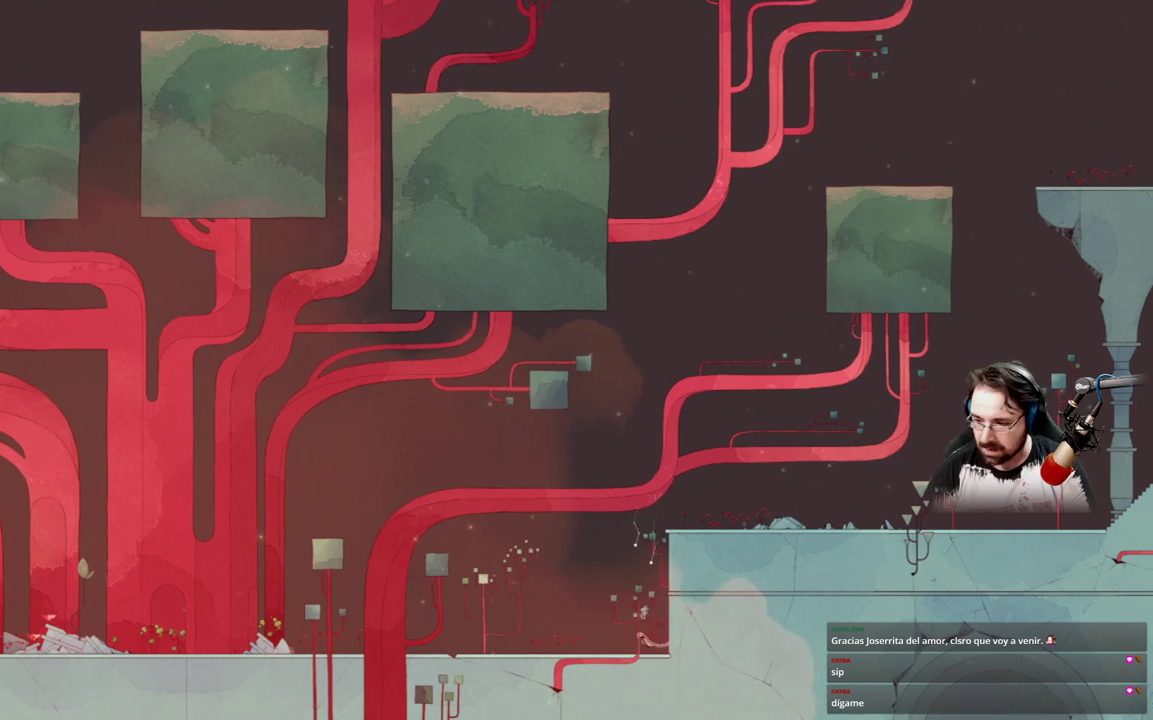
{"buttons": ["A"], "left_stick": "center", "right_stick": "center", "events": [[233, "A", "up"], [500, "A", "down"]]}
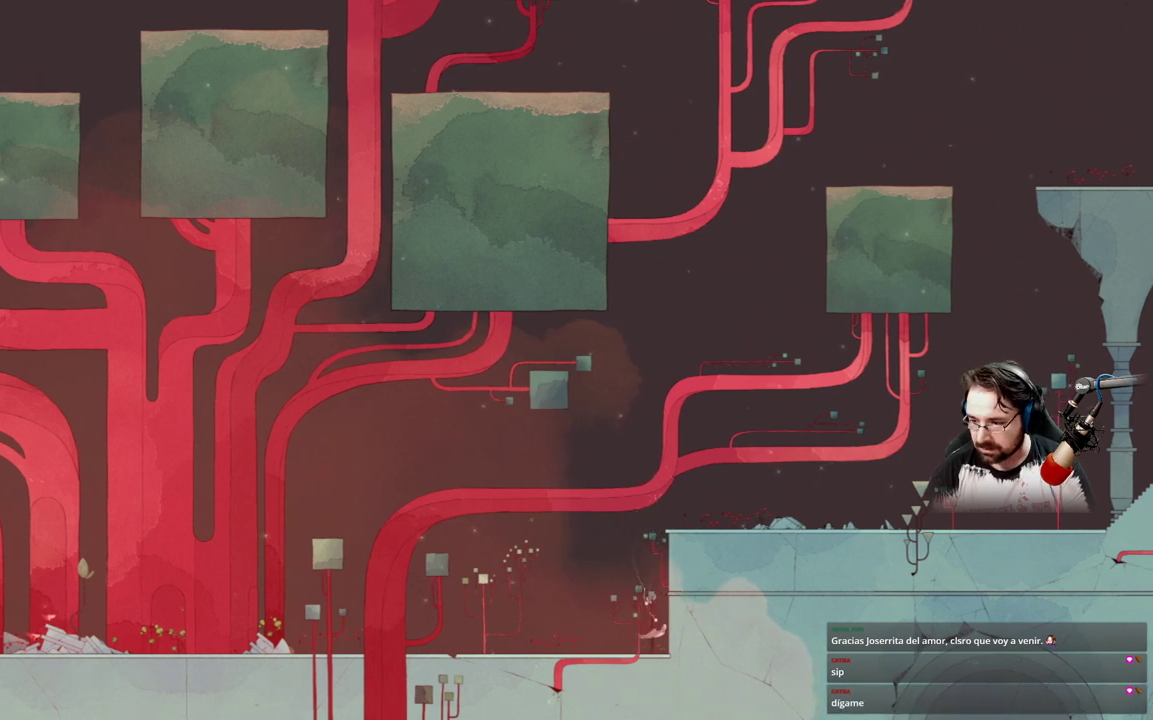
{"buttons": ["A"], "left_stick": "center", "right_stick": "center", "events": [[167, "A", "up"], [300, "A", "down"]]}
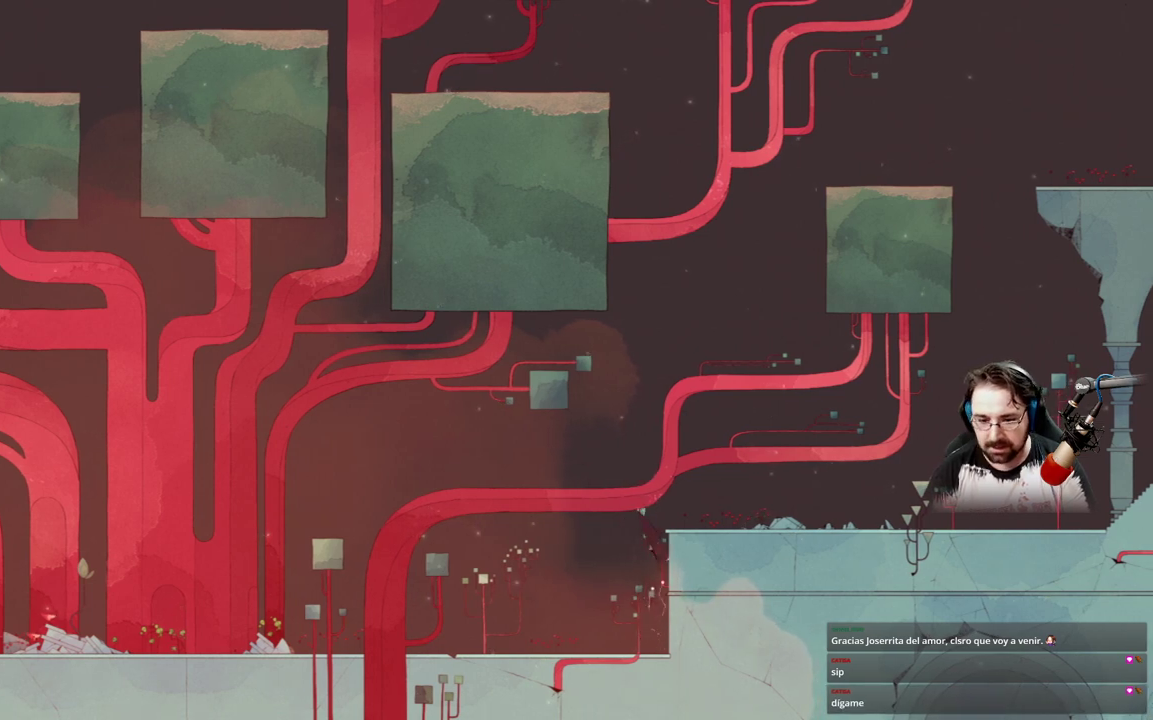
{"buttons": ["A"], "left_stick": "up-right", "right_stick": "center", "events": [[400, "left_stick", "up-right"]]}
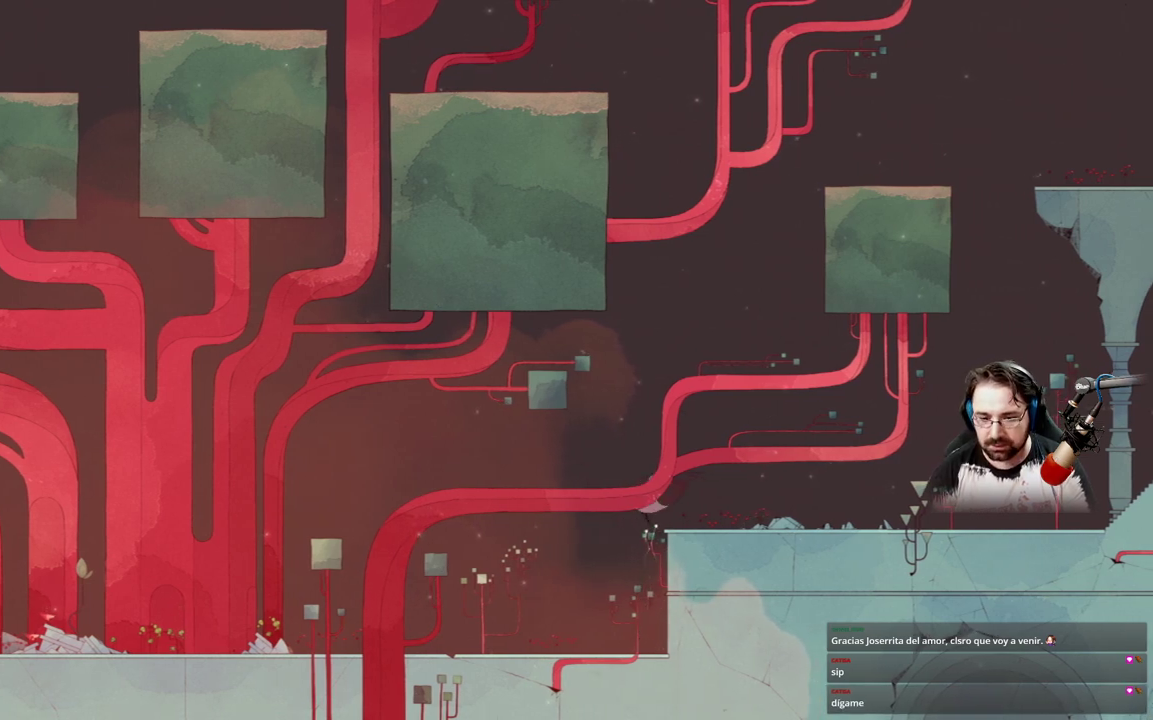
{"buttons": [], "left_stick": "up-right", "right_stick": "center", "events": [[500, "A", "up"]]}